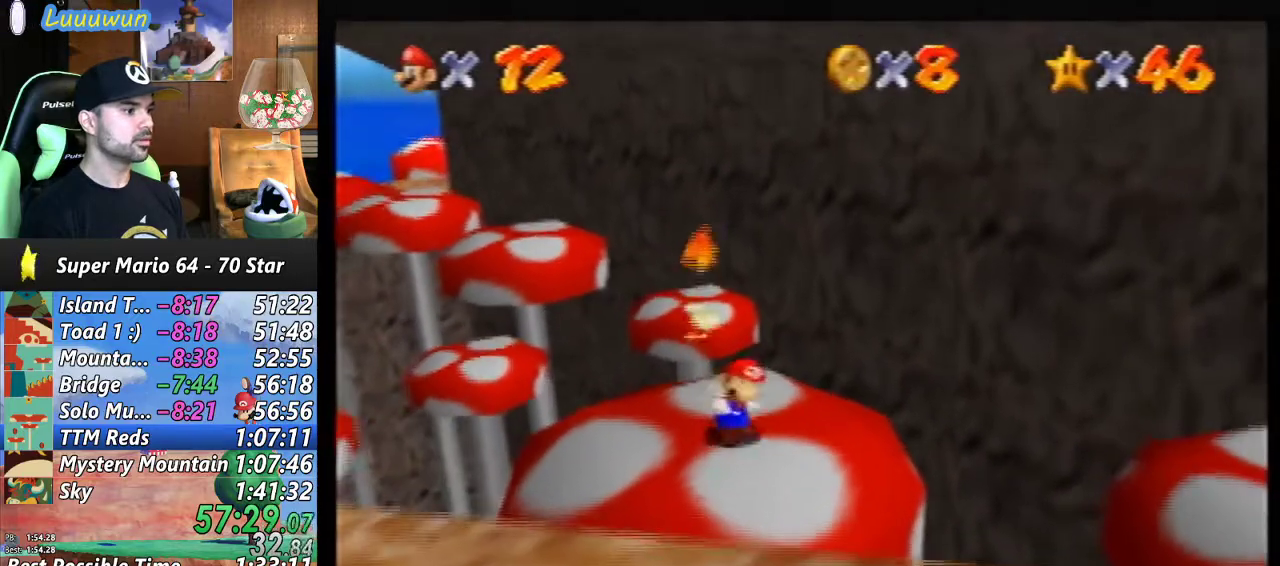
Gameplay with a controller (Nintendo layout); each line is a JSON object with the inputs held at the frame after it. "events" lists button and stick changes between this image and that frame as [ms after this image, input, new state], when the widget could be followed in between. Not read: L1 L3 R3.
{"buttons": ["C_LEFT"], "left_stick": "center", "events": [[167, "C_LEFT", "down"], [267, "C_LEFT", "up"], [467, "C_LEFT", "down"]]}
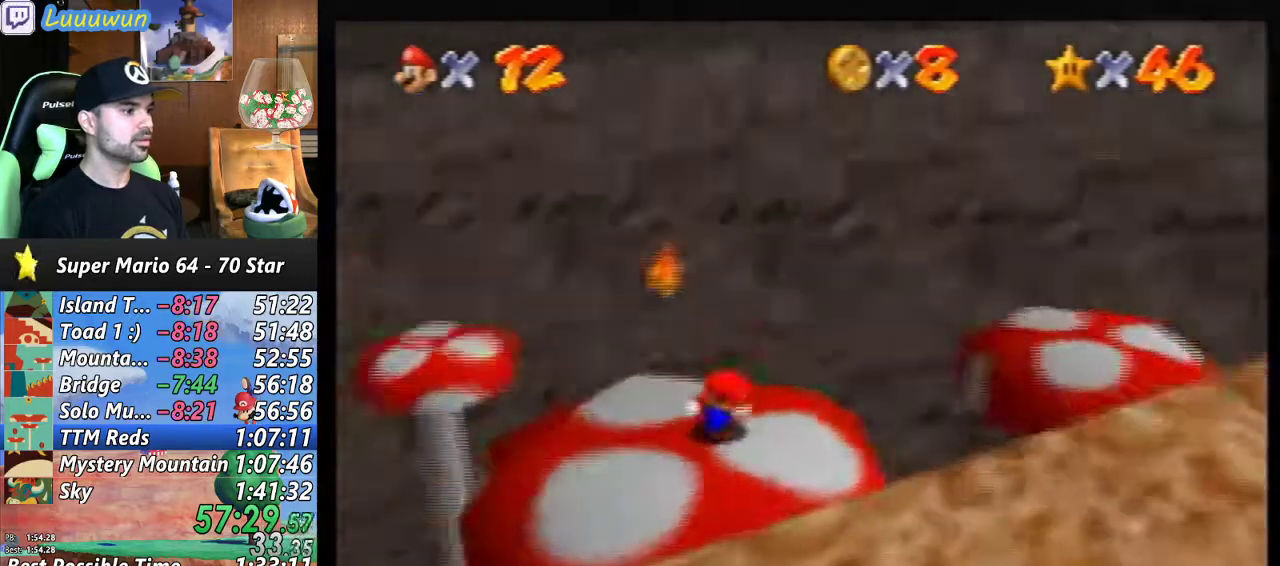
{"buttons": [], "left_stick": "right", "events": [[100, "C_LEFT", "up"], [367, "left_stick", "right"]]}
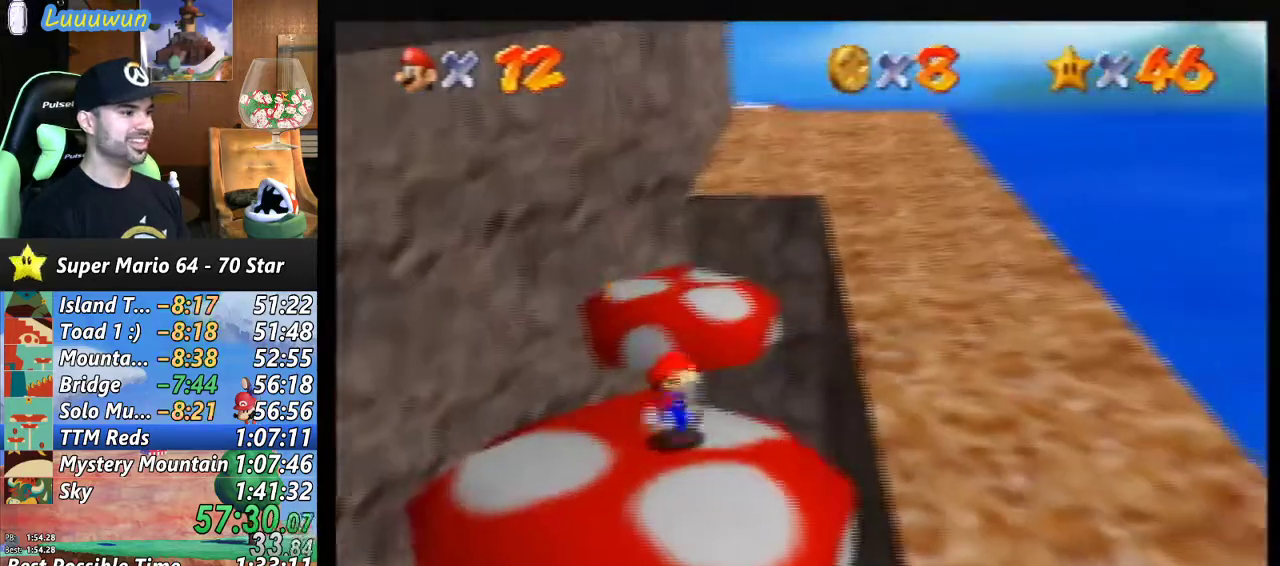
{"buttons": [], "left_stick": "right", "events": [[133, "A", "down"], [300, "A", "up"]]}
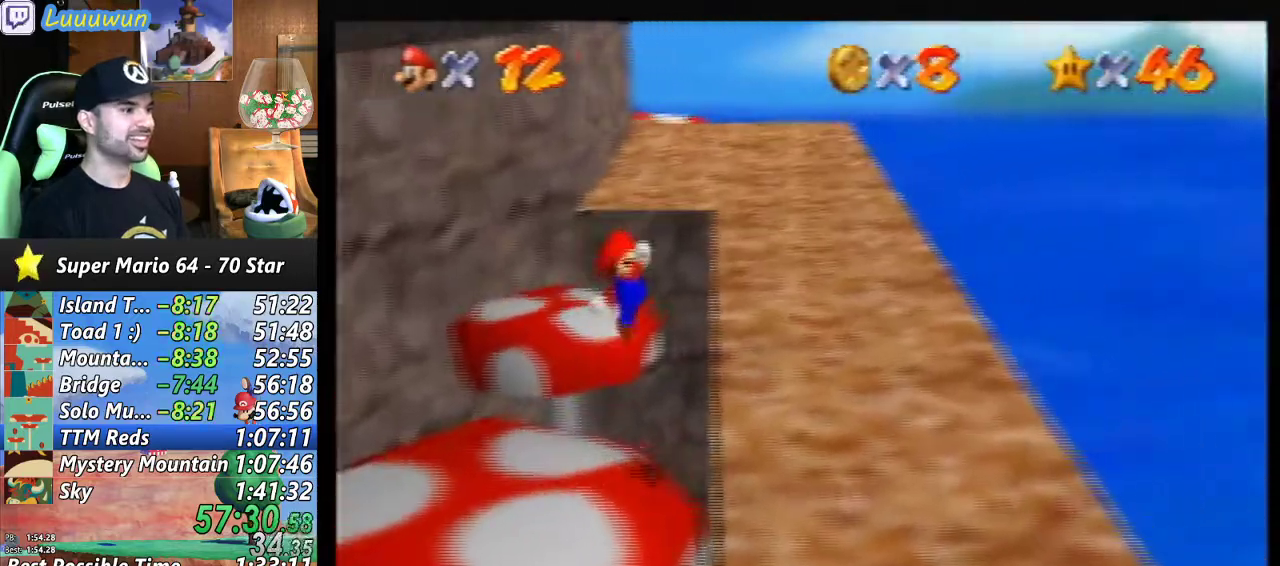
{"buttons": [], "left_stick": "up", "events": [[100, "left_stick", "up-right"], [500, "left_stick", "up"]]}
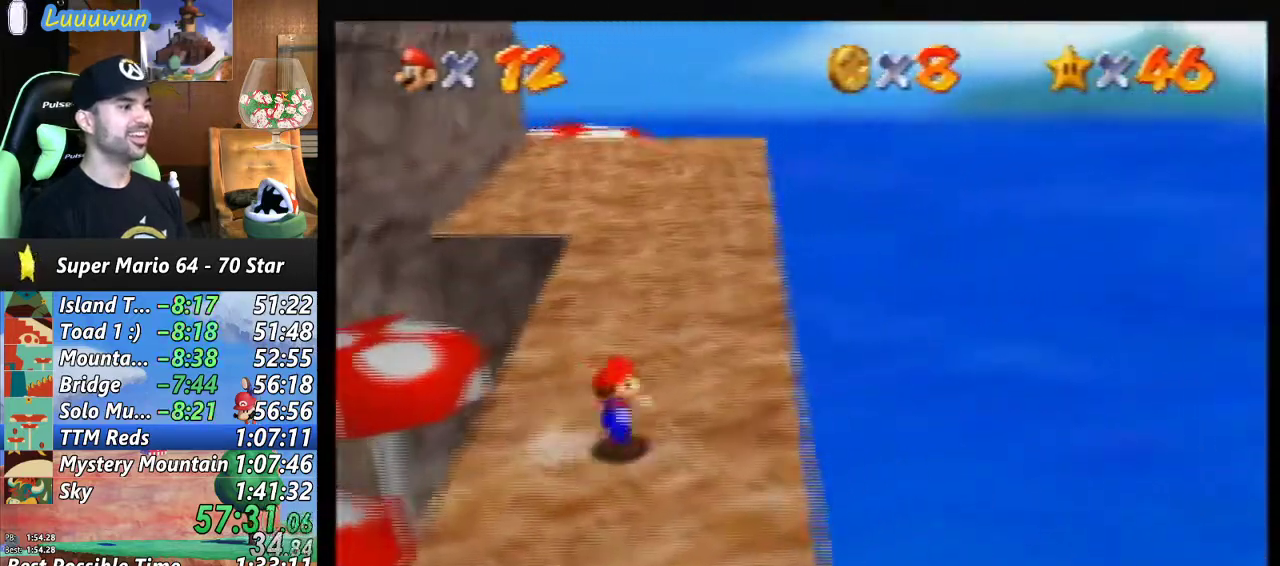
{"buttons": [], "left_stick": "up", "events": [[233, "A", "down"], [433, "A", "up"]]}
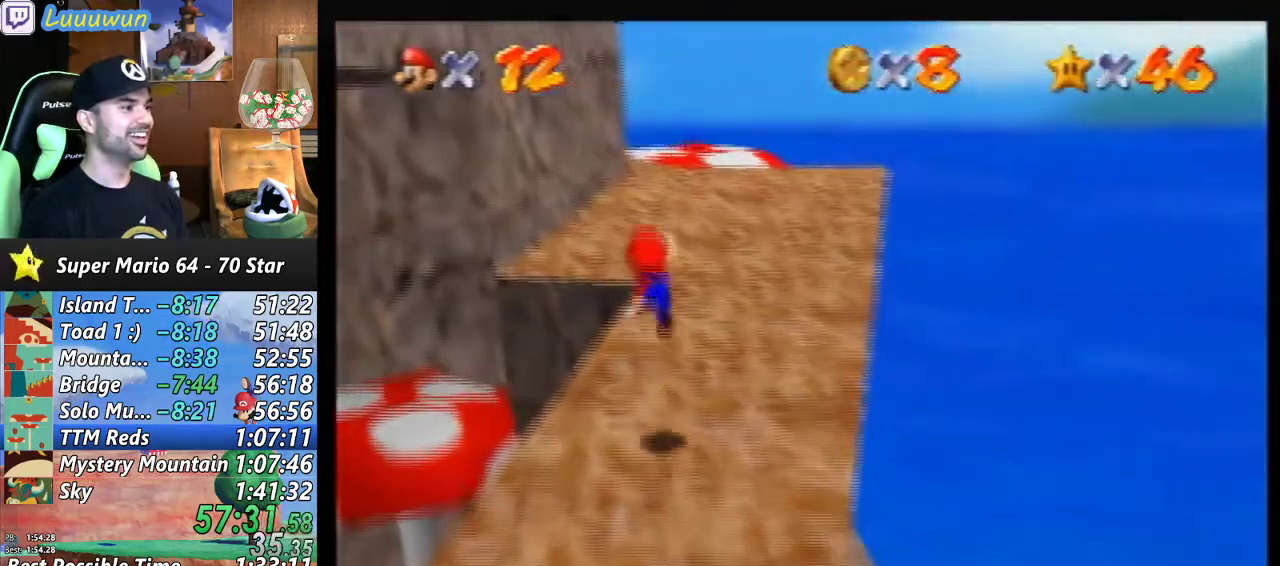
{"buttons": [], "left_stick": "up-right", "events": [[200, "left_stick", "up-right"], [233, "B", "down"], [367, "B", "up"]]}
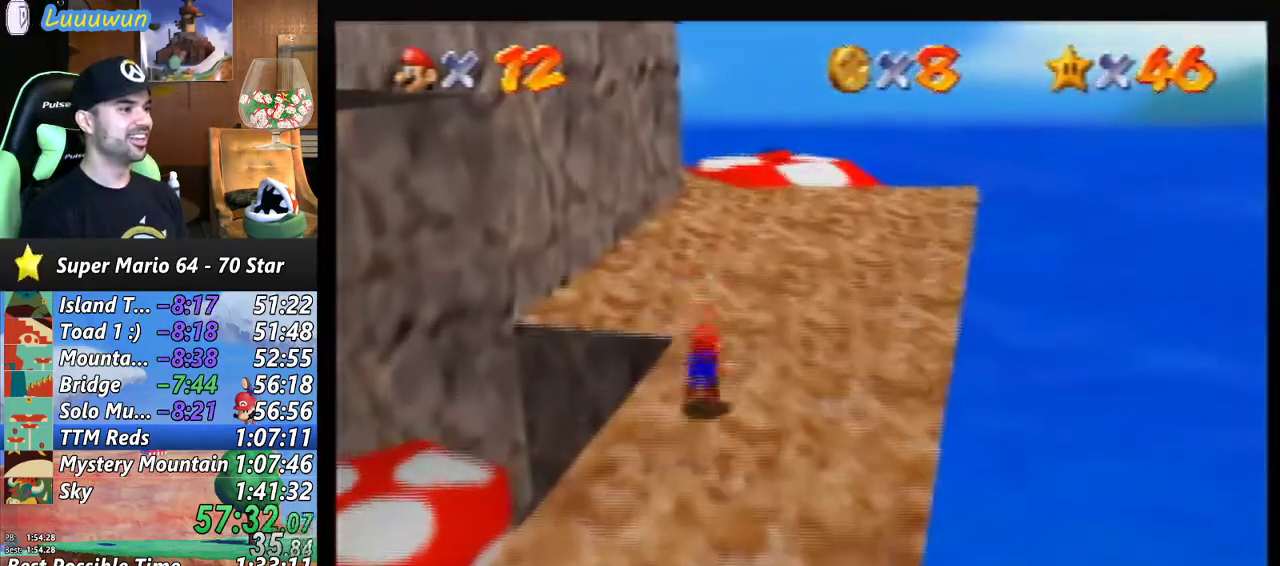
{"buttons": [], "left_stick": "up-right", "events": [[100, "A", "down"], [167, "A", "up"]]}
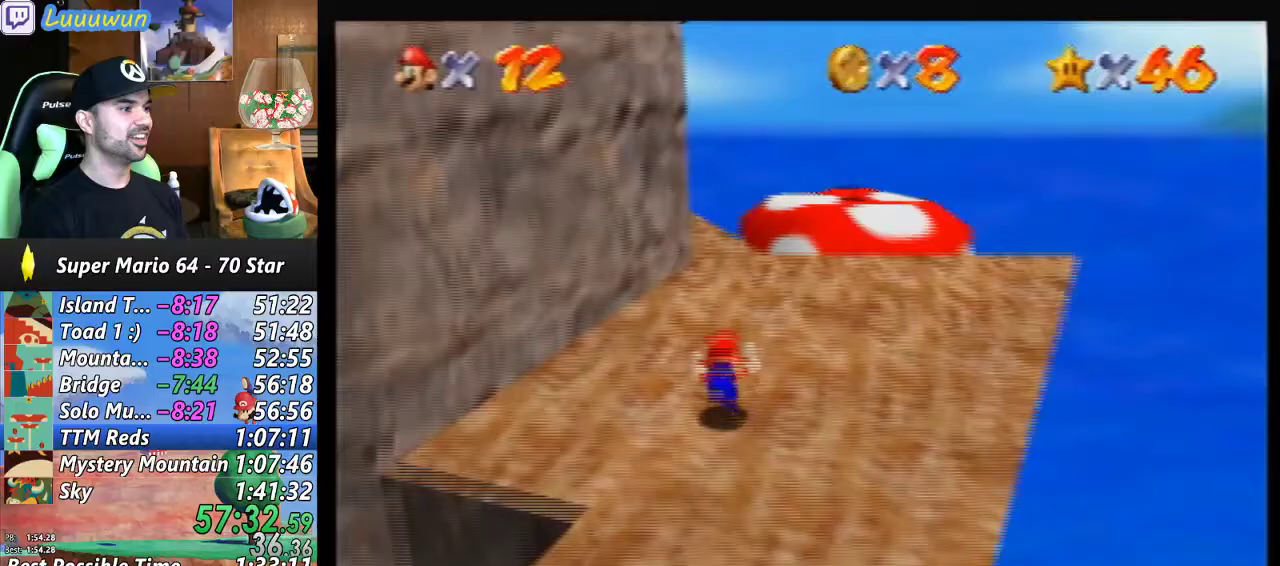
{"buttons": [], "left_stick": "up", "events": [[267, "left_stick", "up"]]}
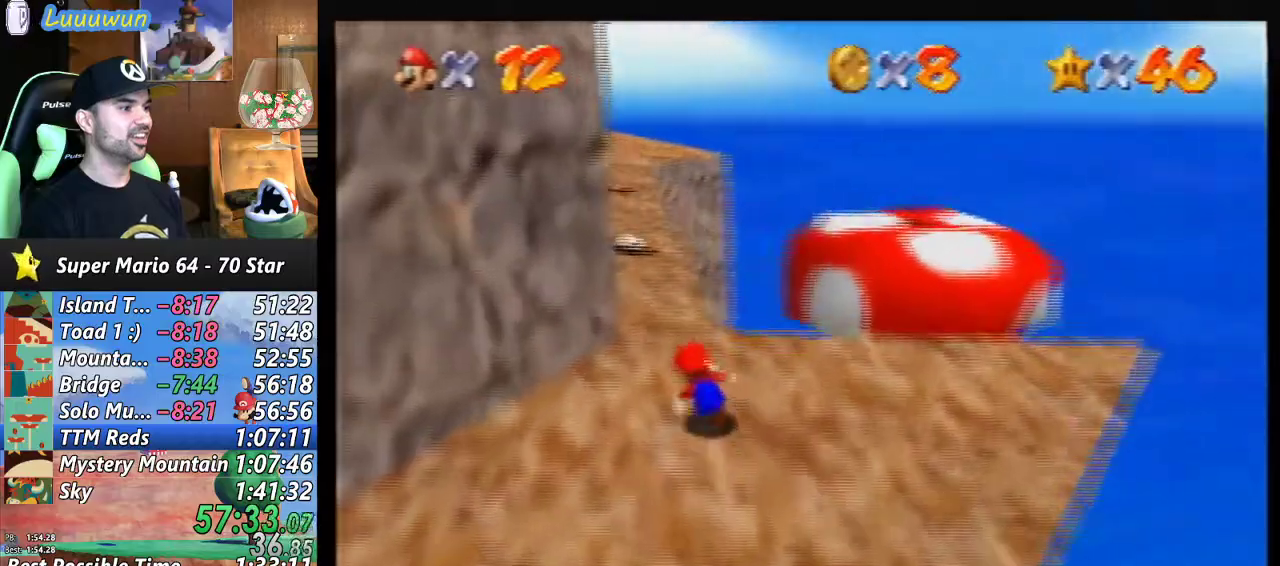
{"buttons": [], "left_stick": "up", "events": [[433, "C_RIGHT", "down"], [500, "C_RIGHT", "up"]]}
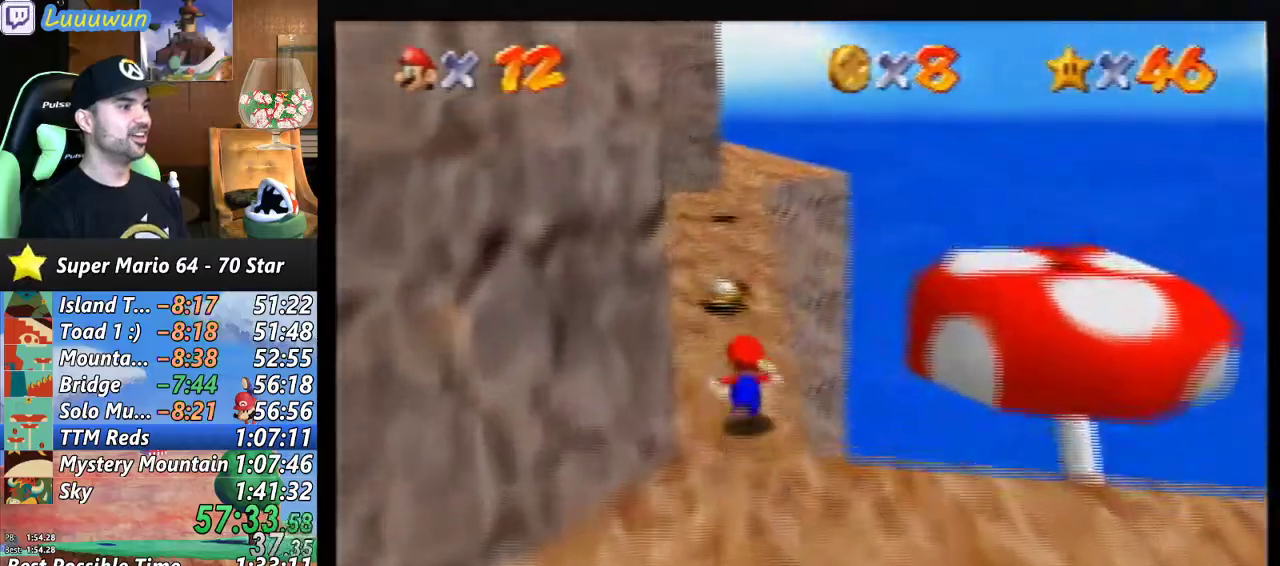
{"buttons": ["A"], "left_stick": "up-right", "events": [[267, "left_stick", "up-right"], [500, "A", "down"]]}
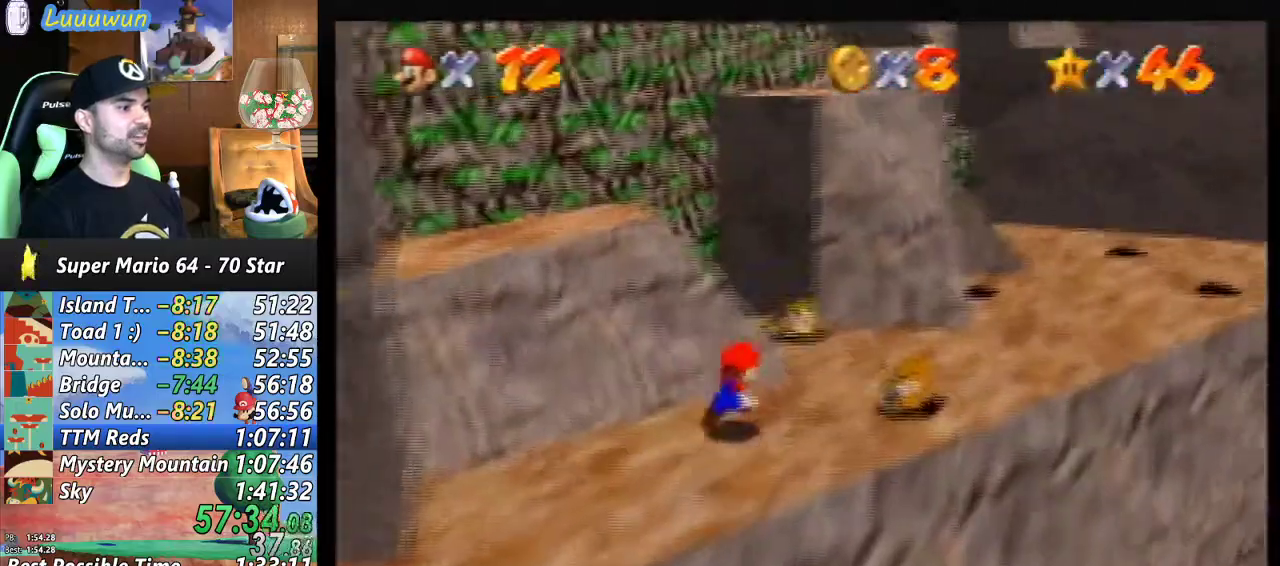
{"buttons": [], "left_stick": "center", "events": [[67, "A", "up"], [133, "left_stick", "center"]]}
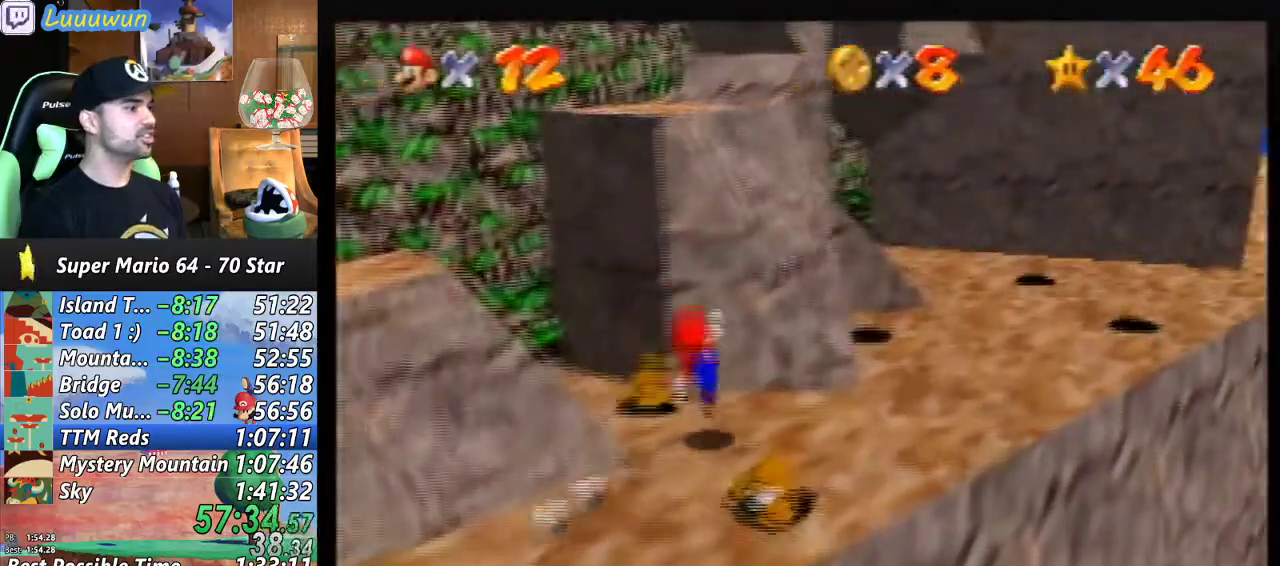
{"buttons": [], "left_stick": "center", "events": [[133, "C_RIGHT", "down"], [200, "C_RIGHT", "up"]]}
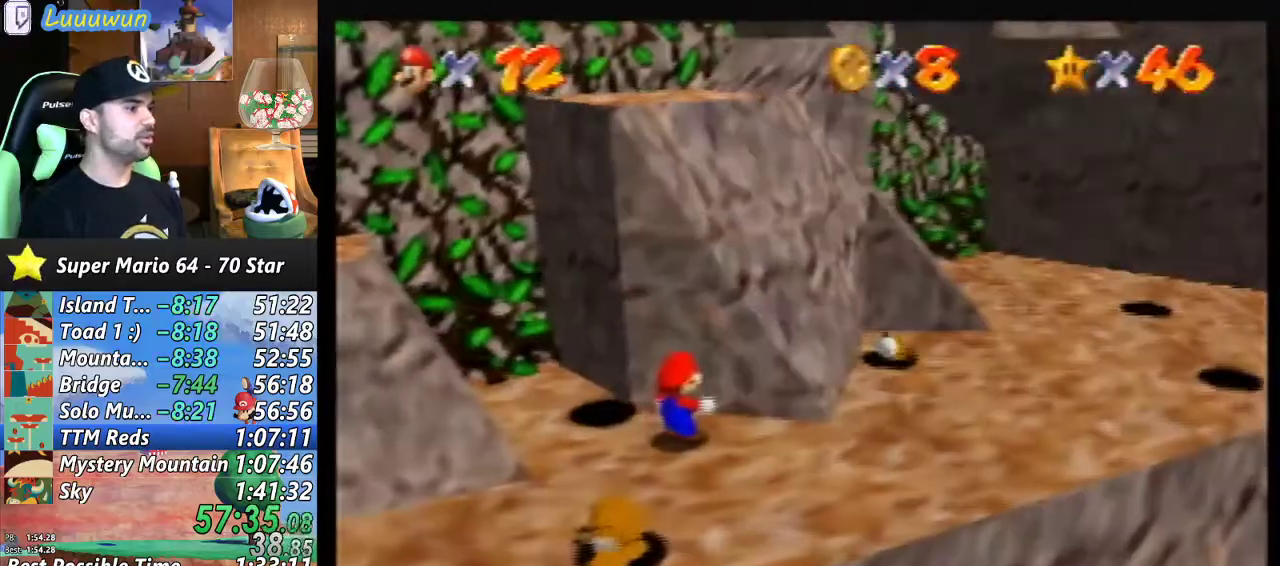
{"buttons": [], "left_stick": "left", "events": [[67, "left_stick", "left"]]}
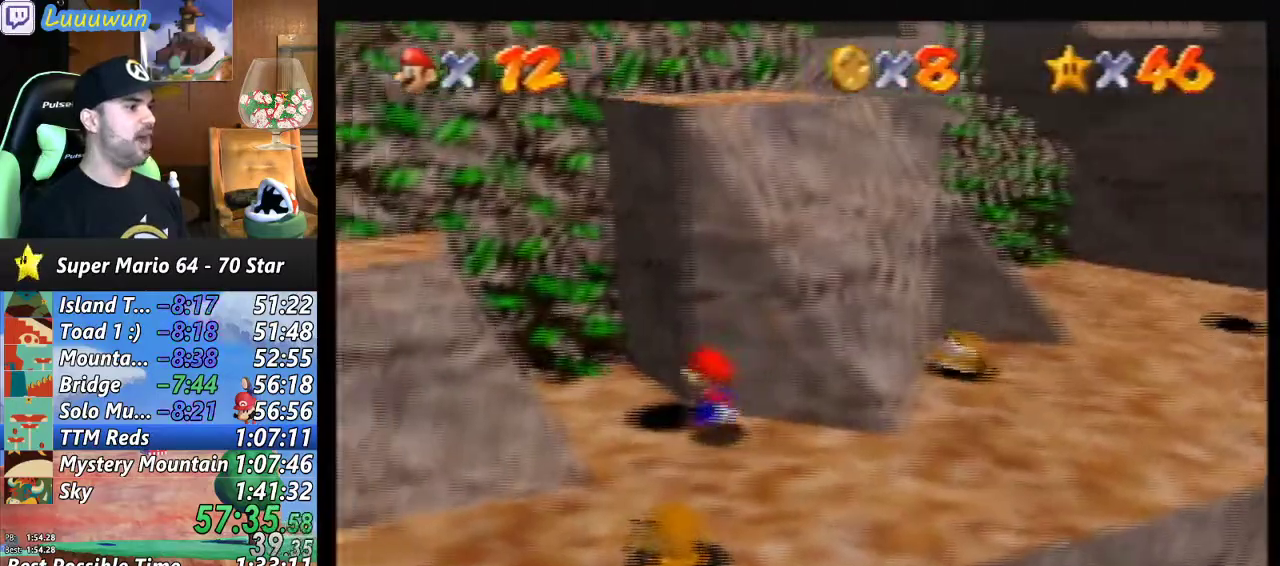
{"buttons": [], "left_stick": "up", "events": [[200, "left_stick", "center"], [267, "left_stick", "up"]]}
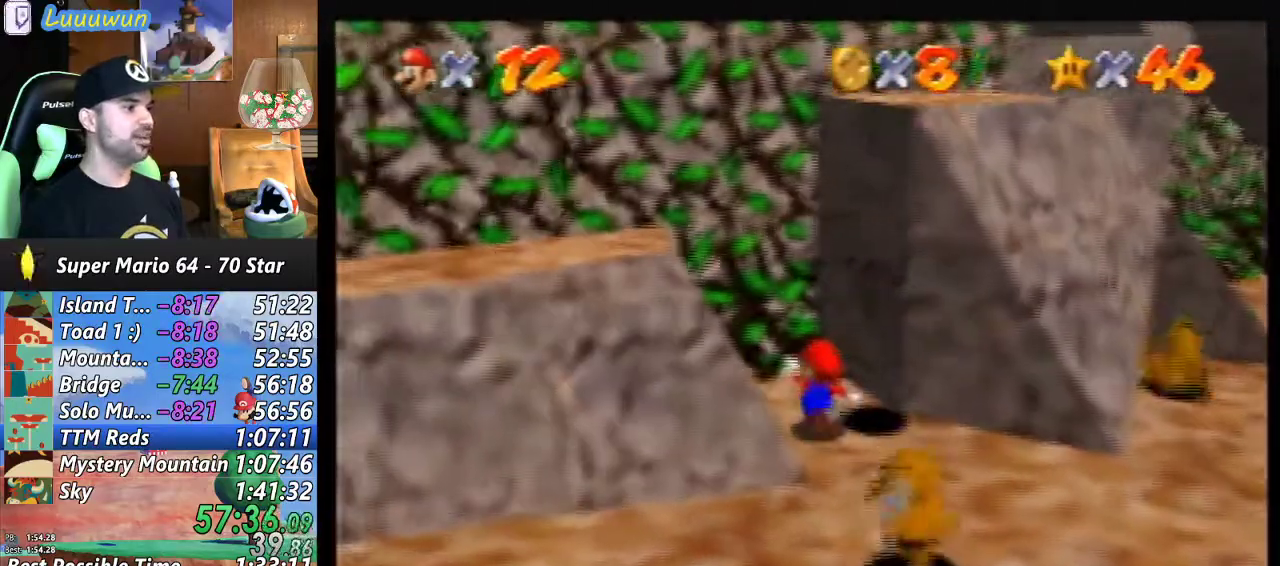
{"buttons": [], "left_stick": "down-left", "events": [[167, "left_stick", "up-right"], [267, "left_stick", "center"], [433, "left_stick", "down-left"]]}
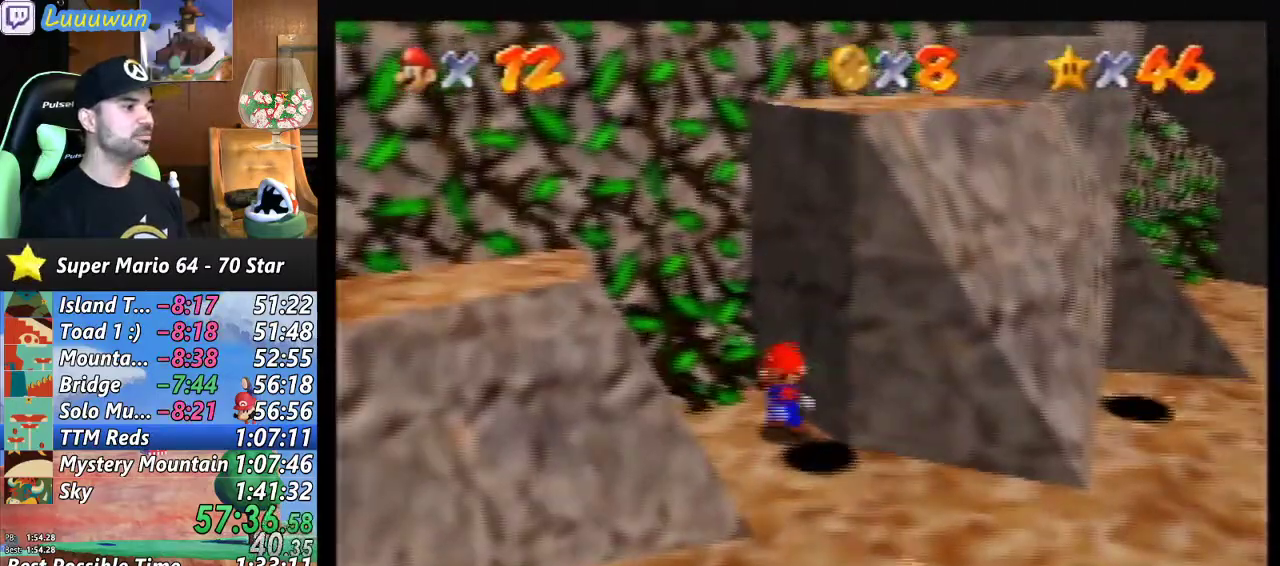
{"buttons": [], "left_stick": "center", "events": [[267, "left_stick", "center"]]}
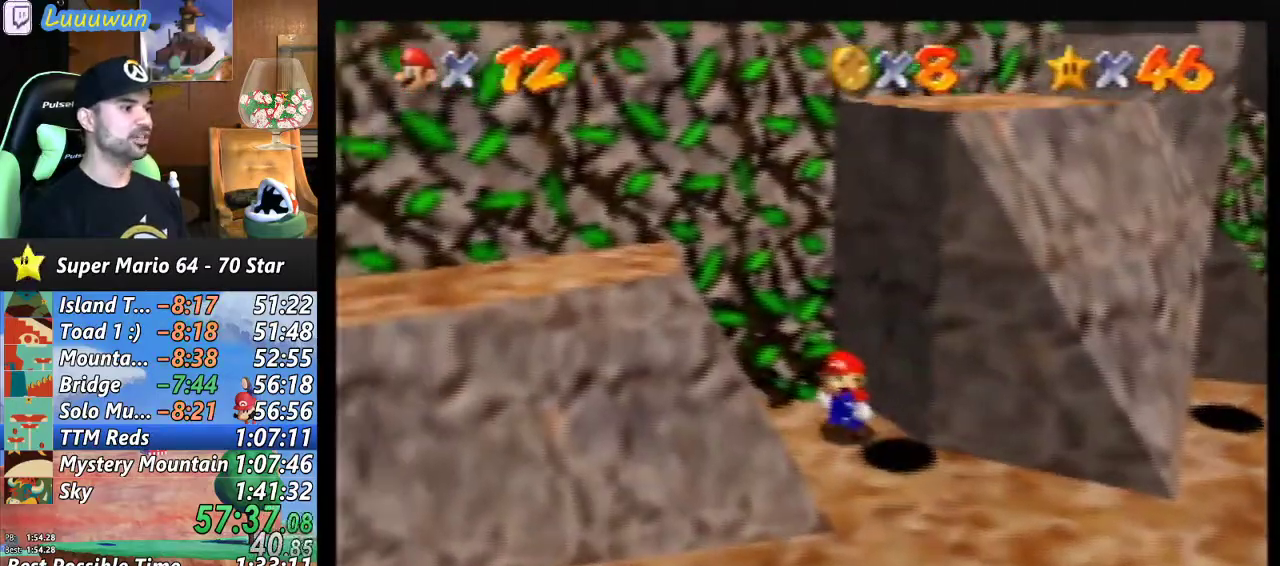
{"buttons": ["Z"], "left_stick": "center", "events": [[67, "Z", "down"], [267, "A", "down"], [467, "A", "up"]]}
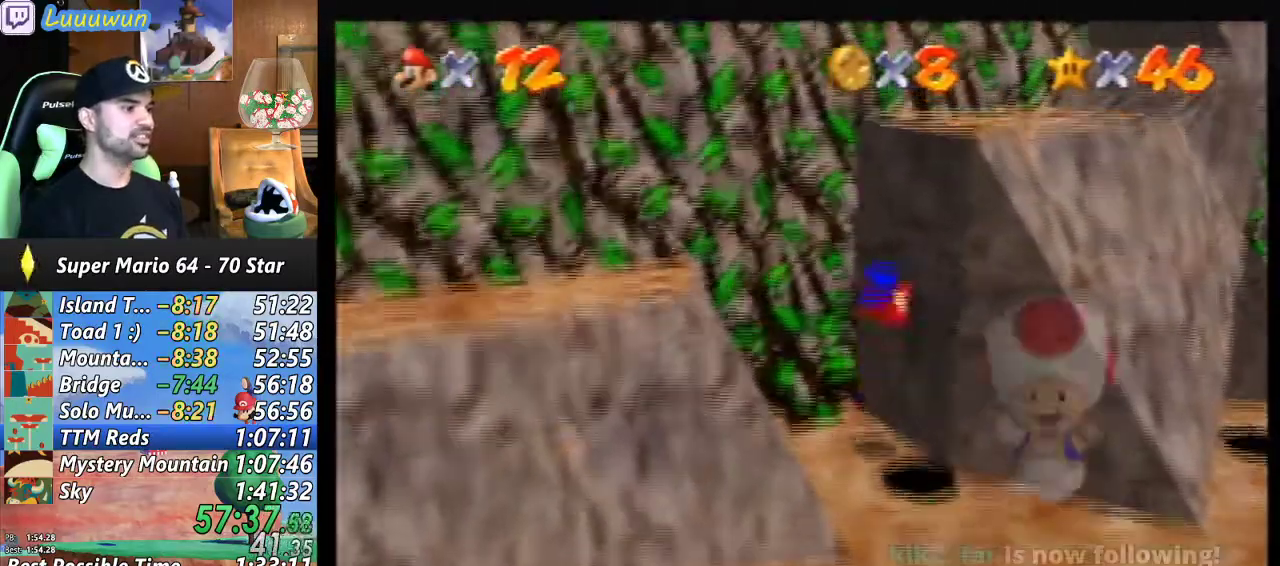
{"buttons": [], "left_stick": "center", "events": [[500, "Z", "up"]]}
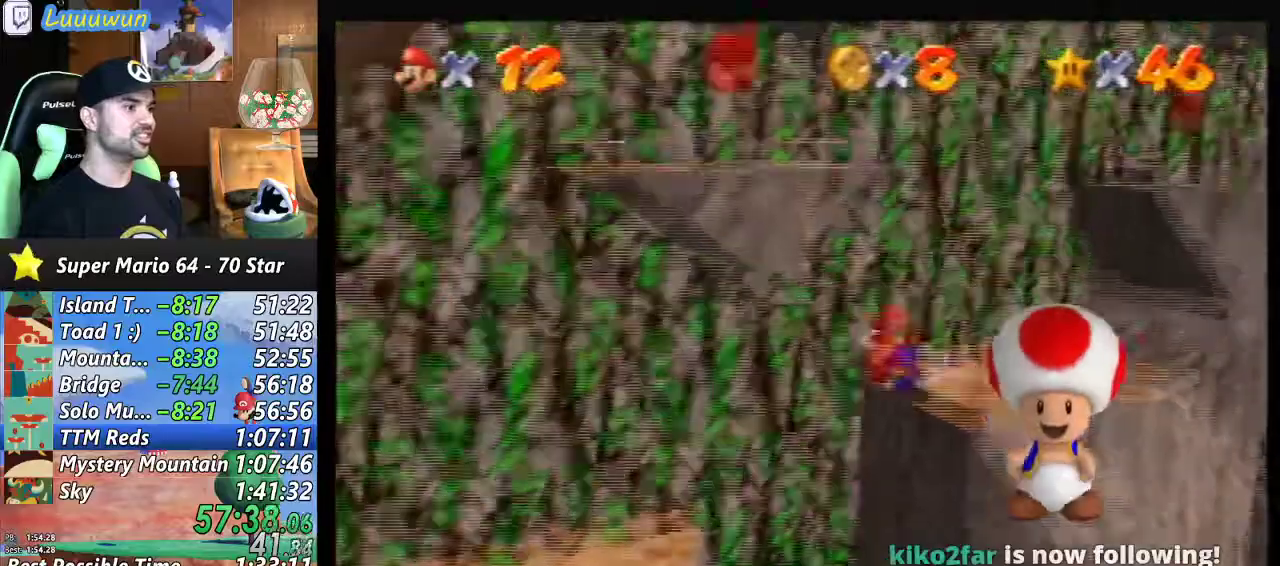
{"buttons": [], "left_stick": "center", "events": [[333, "C_RIGHT", "down"], [433, "C_RIGHT", "up"]]}
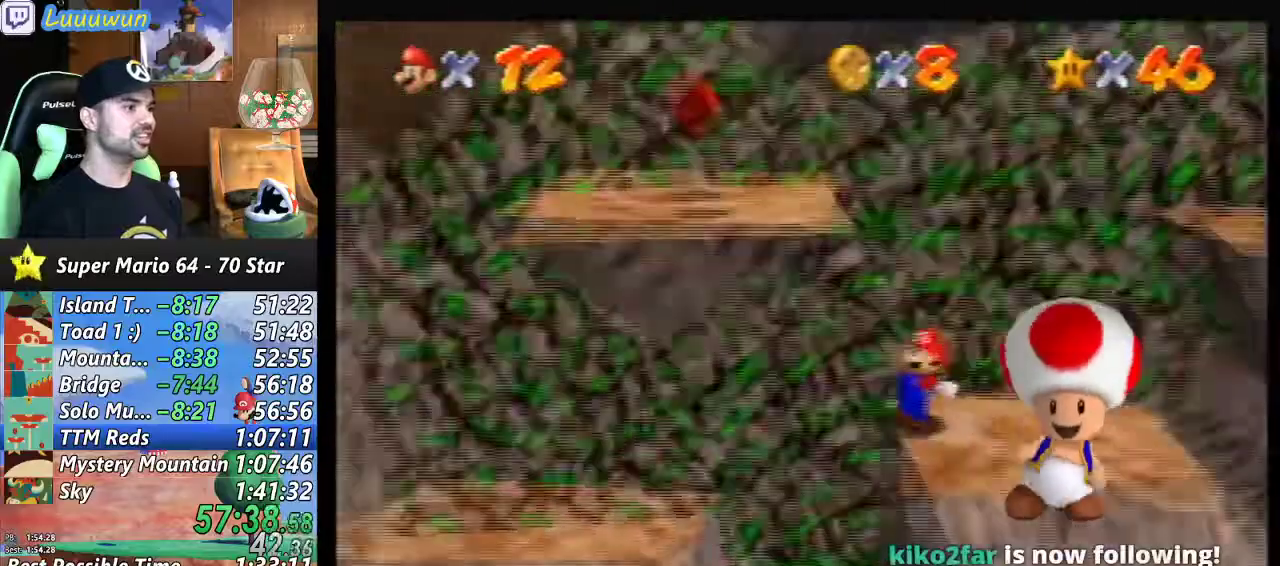
{"buttons": [], "left_stick": "right", "events": [[467, "left_stick", "right"]]}
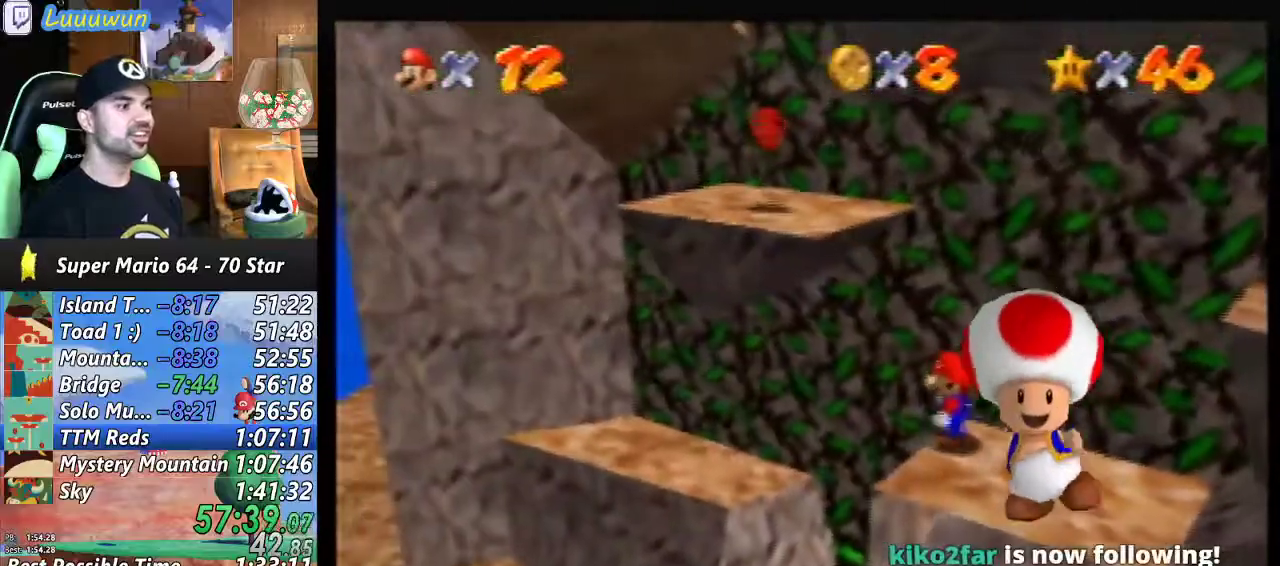
{"buttons": [], "left_stick": "down-right", "events": [[67, "left_stick", "down-right"]]}
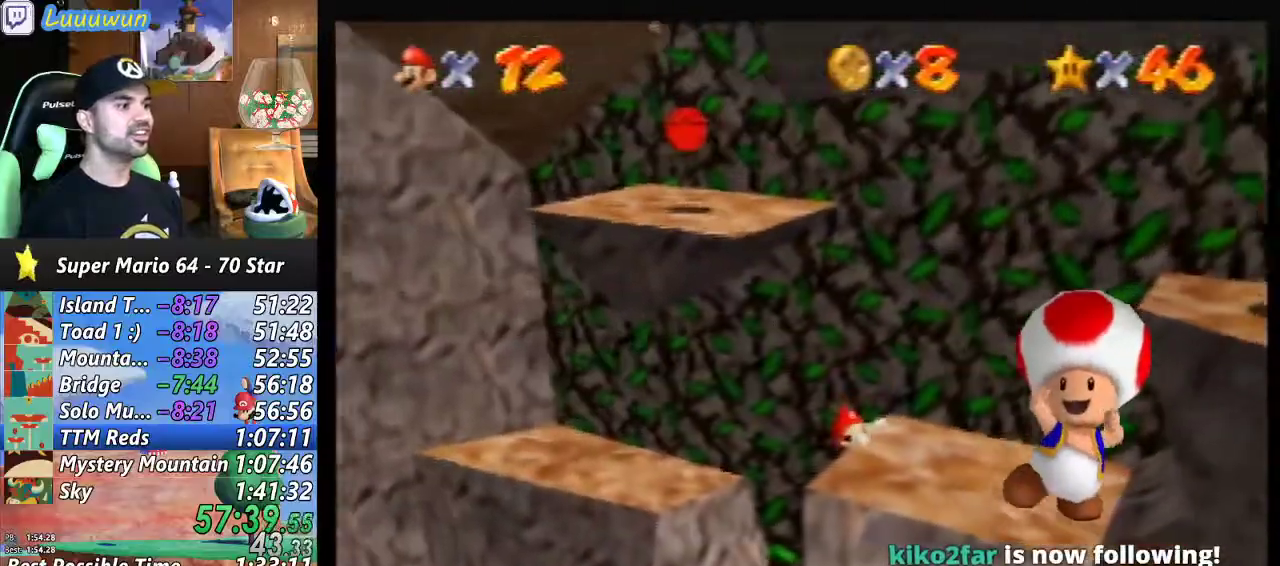
{"buttons": ["C_LEFT"], "left_stick": "center", "events": [[67, "left_stick", "center"], [100, "A", "down"], [233, "A", "up"], [467, "C_LEFT", "down"]]}
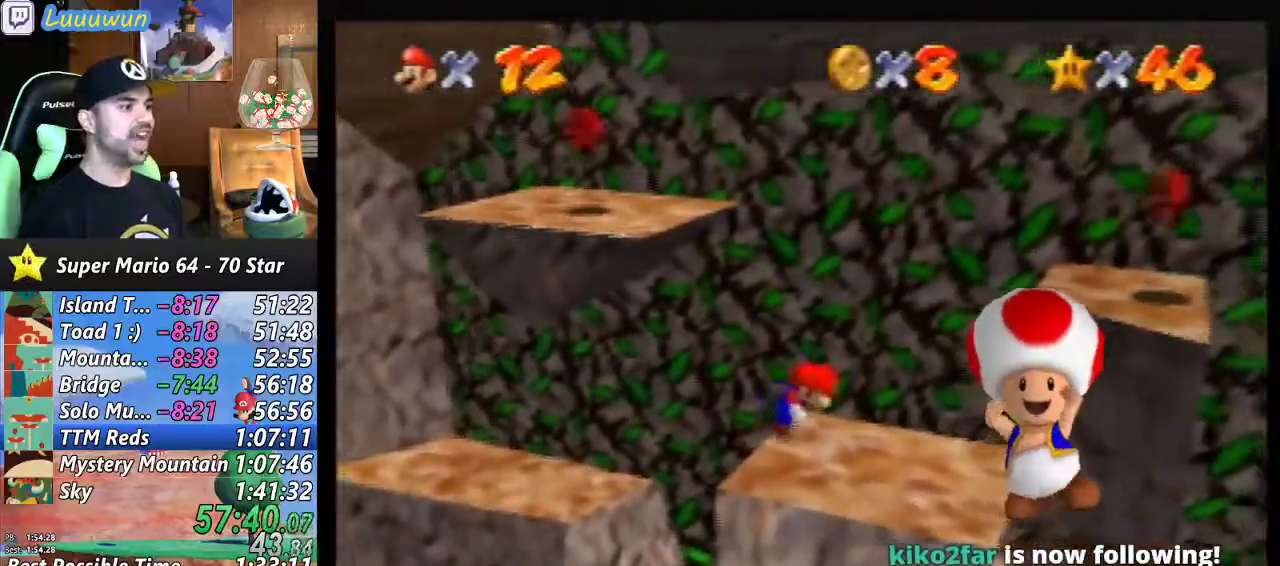
{"buttons": [], "left_stick": "right", "events": [[67, "C_LEFT", "up"], [333, "left_stick", "right"]]}
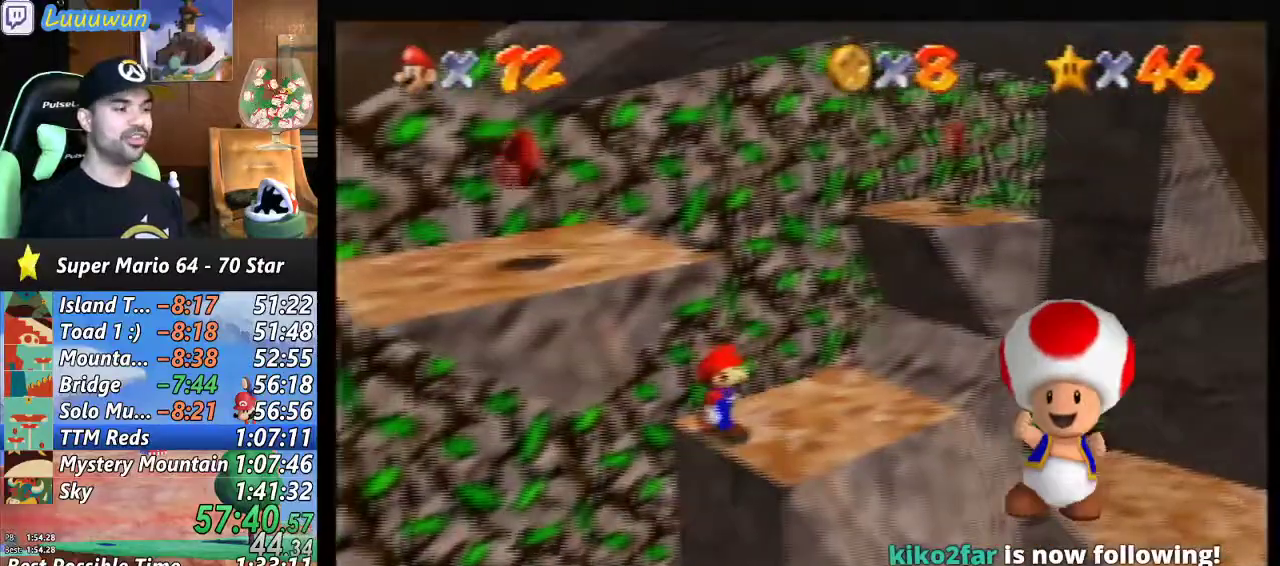
{"buttons": [], "left_stick": "right", "events": [[33, "left_stick", "up-right"], [267, "left_stick", "center"], [367, "left_stick", "right"]]}
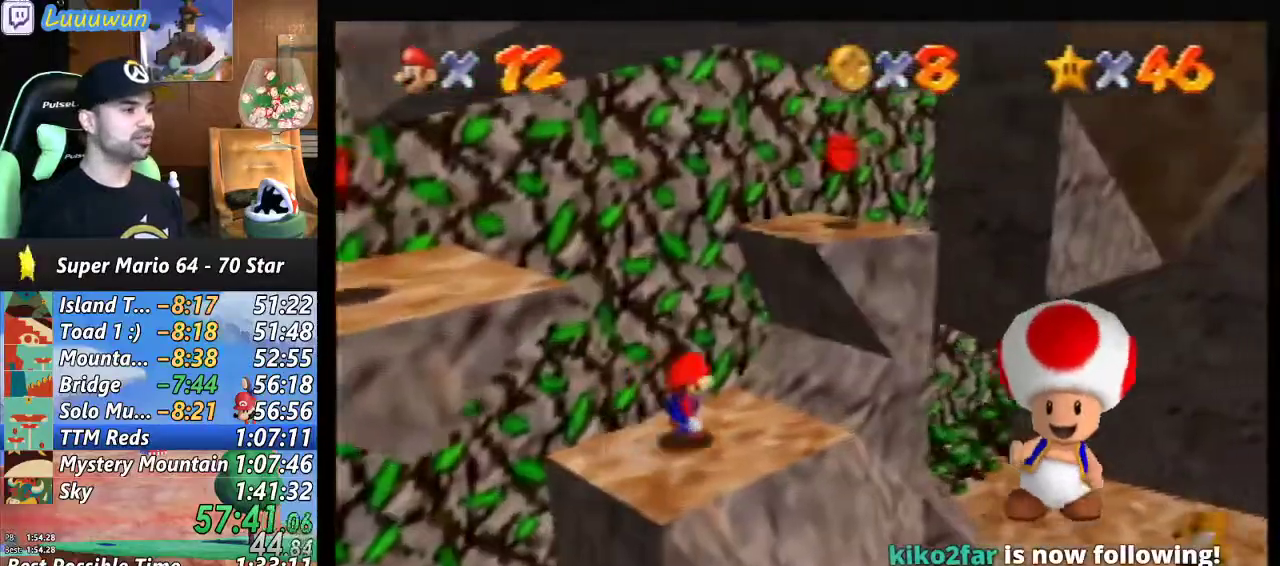
{"buttons": [], "left_stick": "up-left", "events": [[100, "A", "down"], [367, "left_stick", "center"], [467, "A", "up"], [500, "left_stick", "up-left"]]}
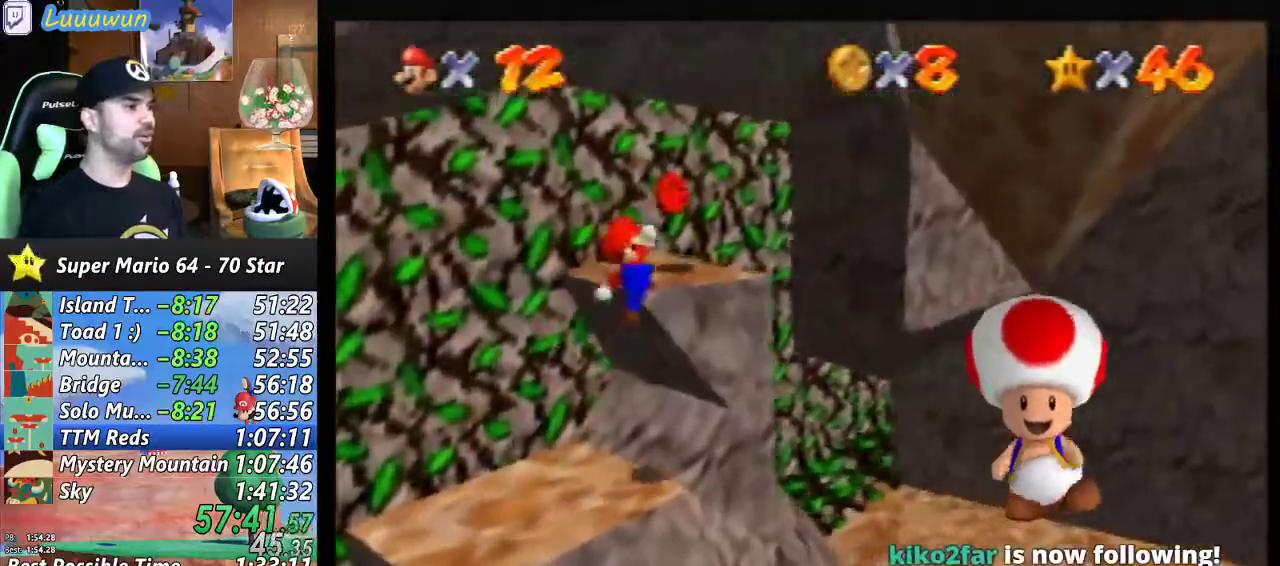
{"buttons": [], "left_stick": "center", "events": [[433, "left_stick", "center"]]}
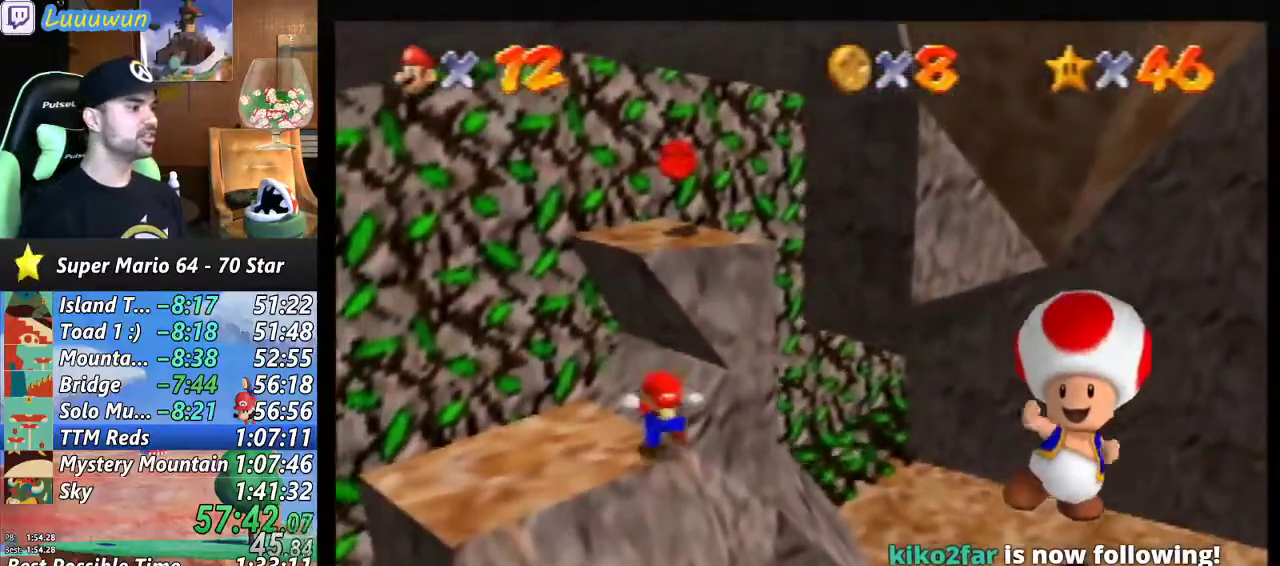
{"buttons": [], "left_stick": "up-left", "events": [[67, "left_stick", "up-left"]]}
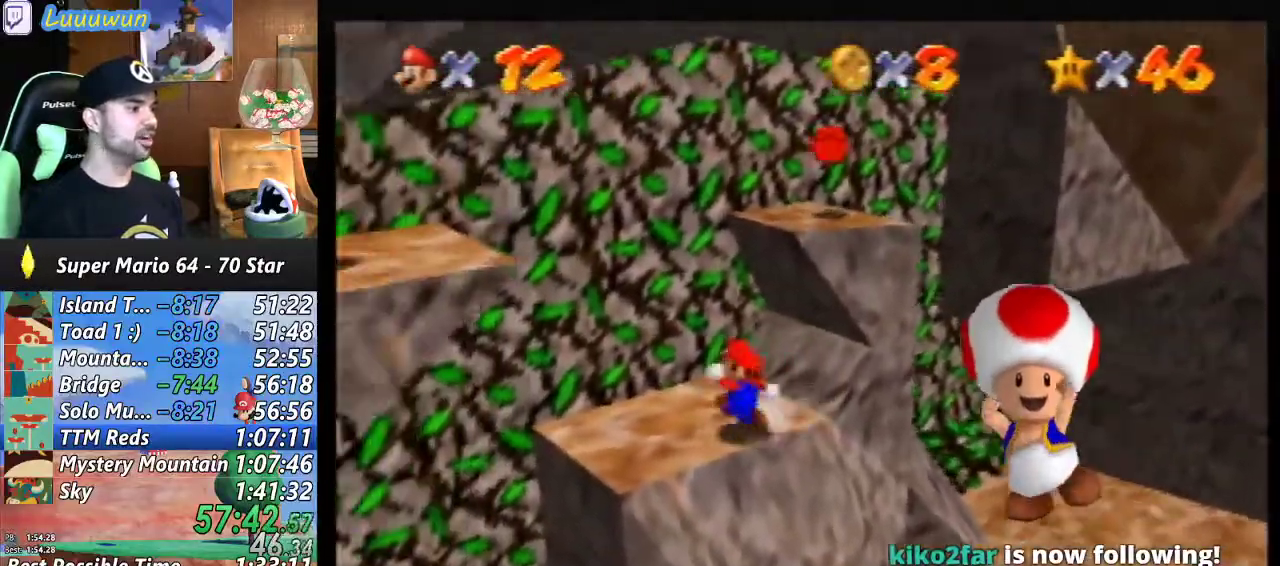
{"buttons": [], "left_stick": "up-right", "events": [[100, "left_stick", "center"], [500, "left_stick", "up-right"]]}